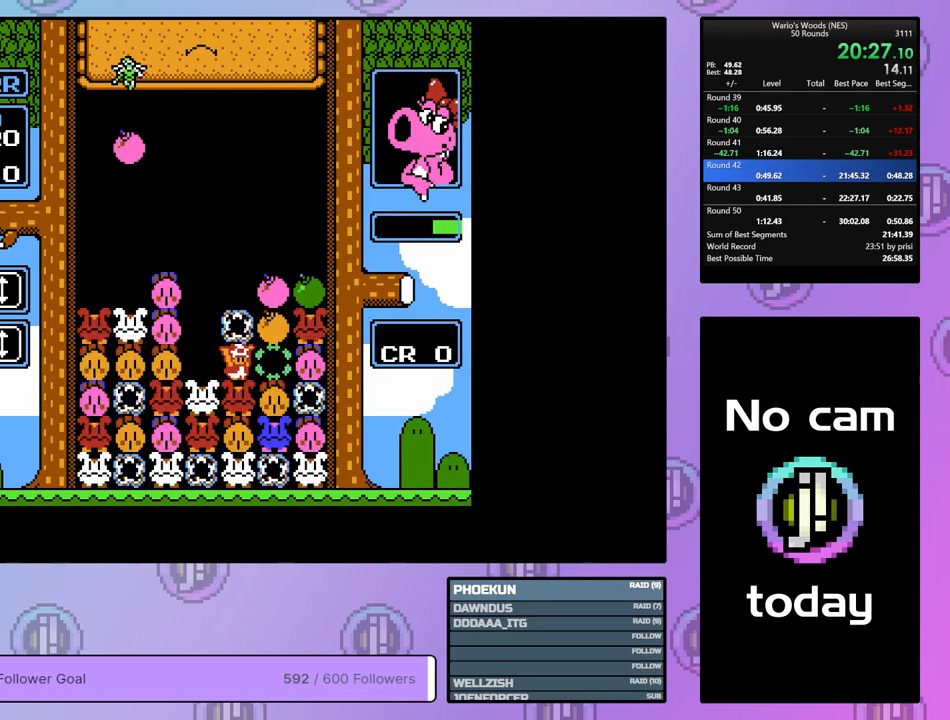
Gameplay with a controller (Nintendo layout); each line is a JSON object with the inputs held at the frame after it. "events" lists button and stick changes between this image and that frame as [ms after this image, input, new state], when the widget could be followed in between. Not read: L3 R3.
{"buttons": [], "events": []}
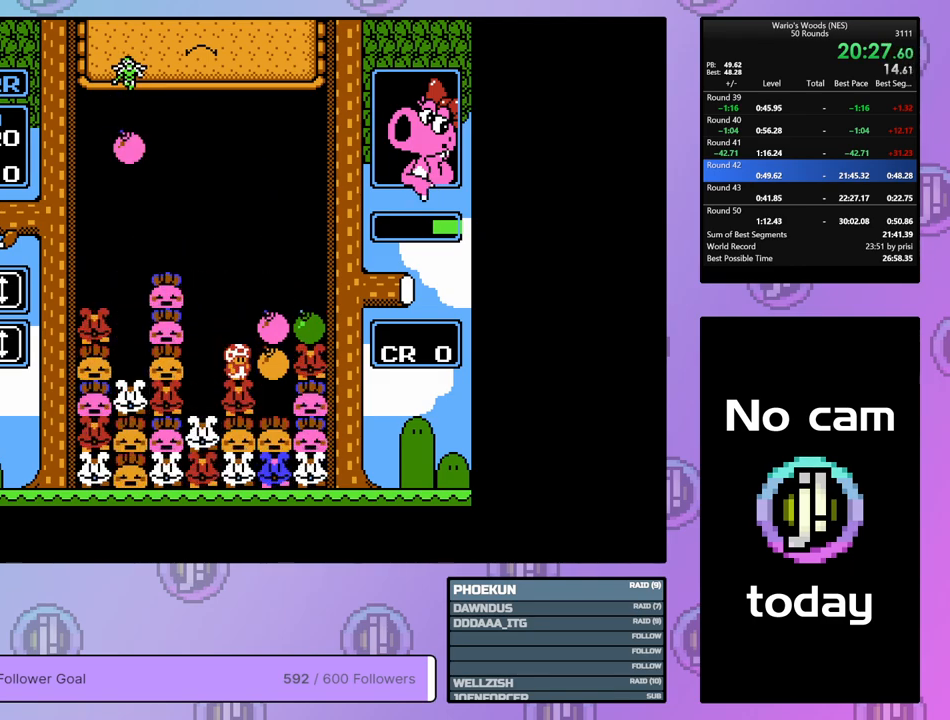
{"buttons": [], "events": [[100, "DPAD_LEFT", "down"], [433, "DPAD_LEFT", "up"]]}
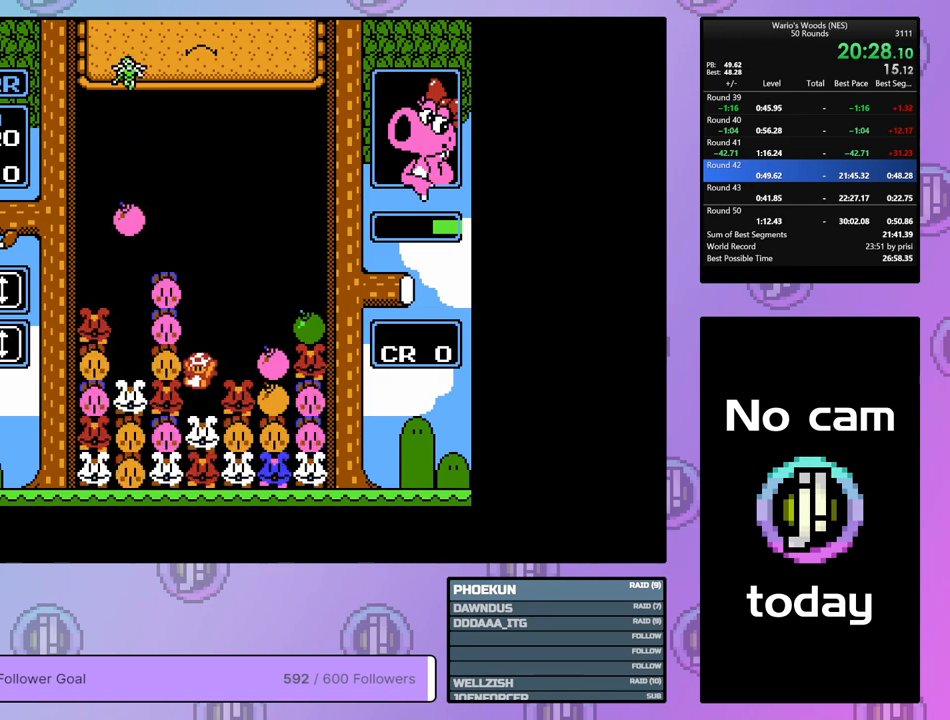
{"buttons": ["A", "DPAD_LEFT"], "events": [[100, "DPAD_LEFT", "down"], [467, "A", "down"]]}
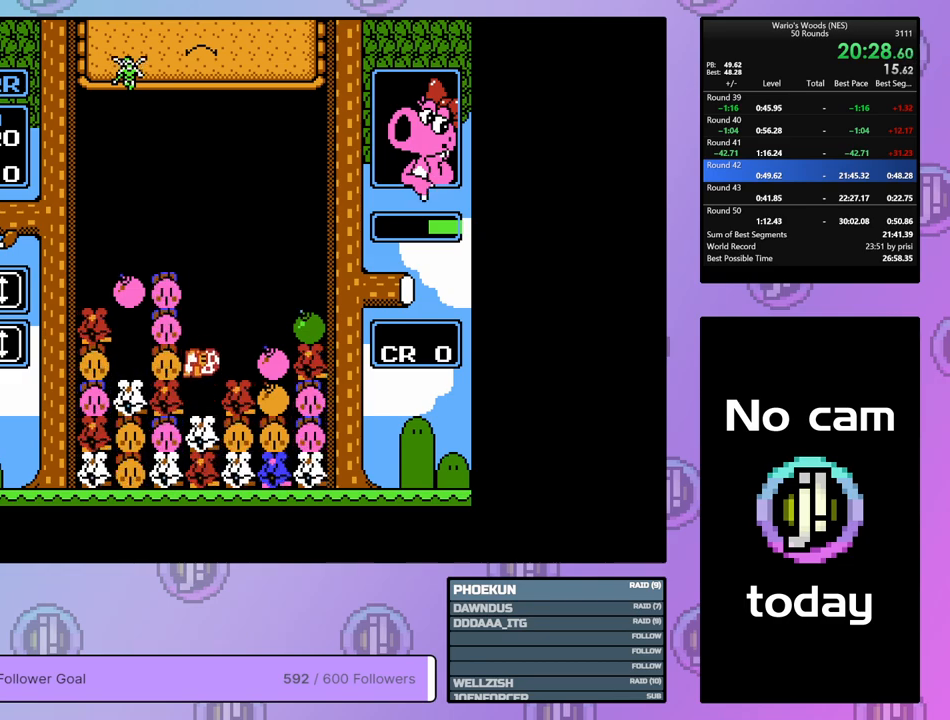
{"buttons": ["DPAD_LEFT"], "events": [[50, "DPAD_LEFT", "up"], [150, "A", "up"], [150, "DPAD_RIGHT", "down"], [283, "DPAD_RIGHT", "up"], [400, "DPAD_LEFT", "down"]]}
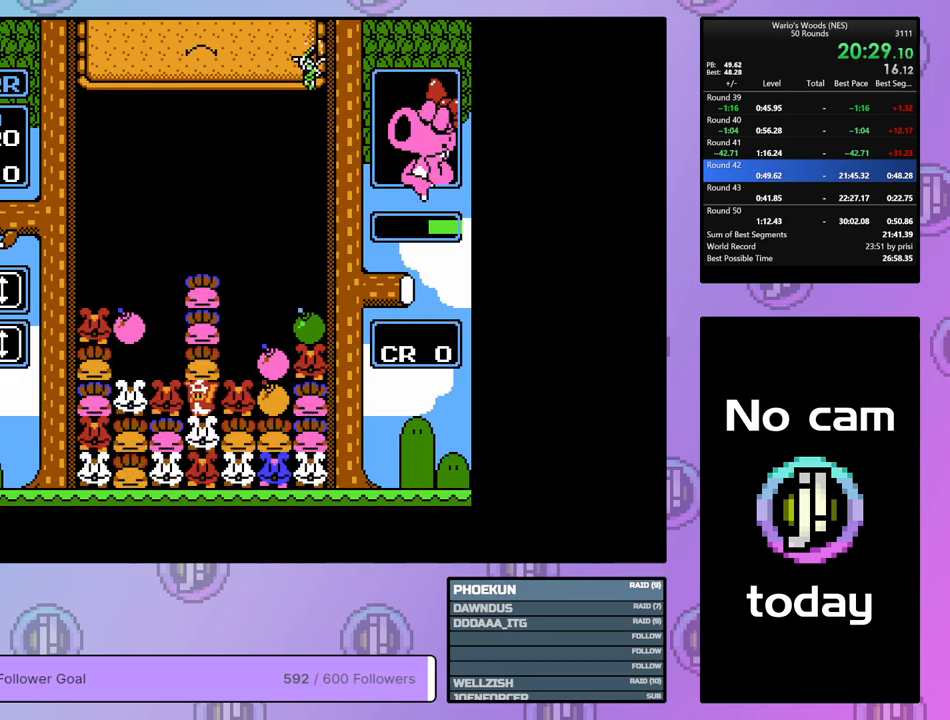
{"buttons": ["A"], "events": [[33, "DPAD_LEFT", "up"], [183, "B", "down"], [267, "B", "up"], [350, "DPAD_RIGHT", "down"], [433, "A", "down"], [467, "DPAD_RIGHT", "up"]]}
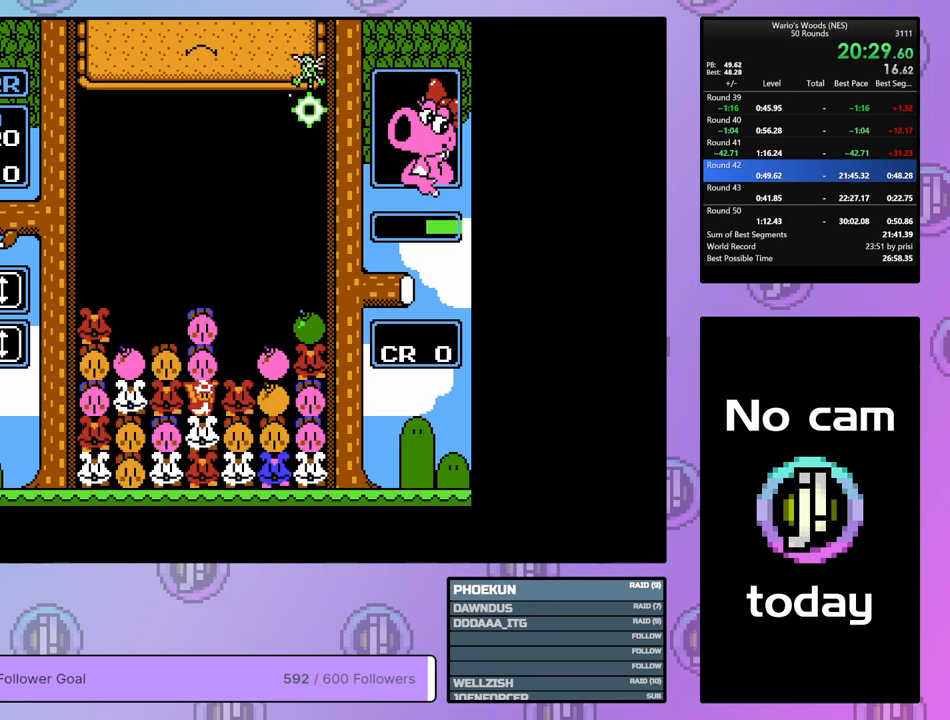
{"buttons": [], "events": [[17, "A", "up"], [233, "DPAD_LEFT", "down"], [300, "DPAD_LEFT", "up"]]}
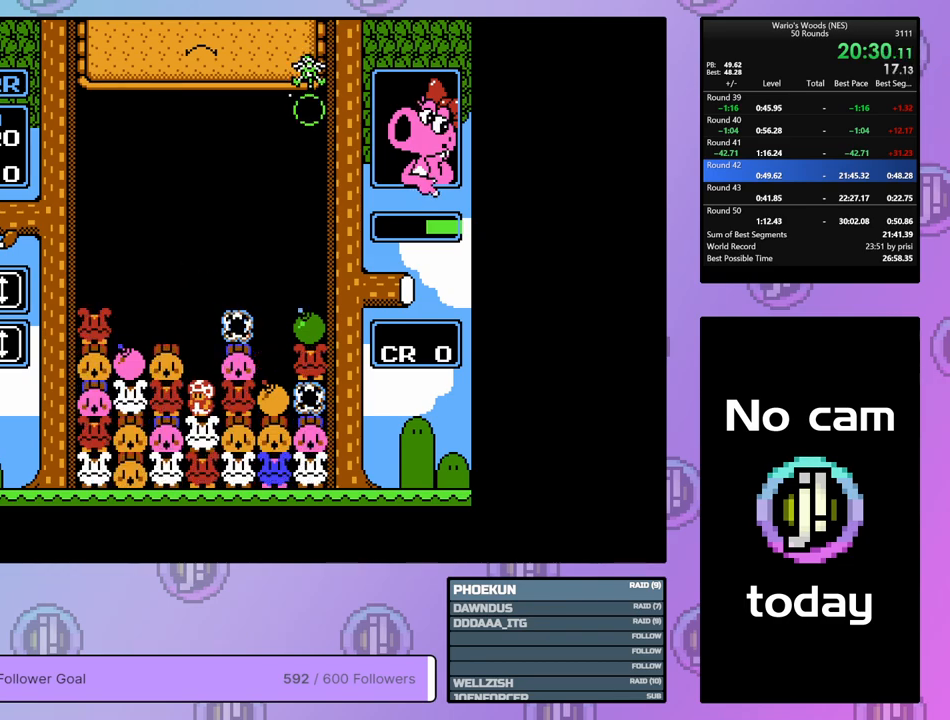
{"buttons": ["B"], "events": [[400, "B", "down"]]}
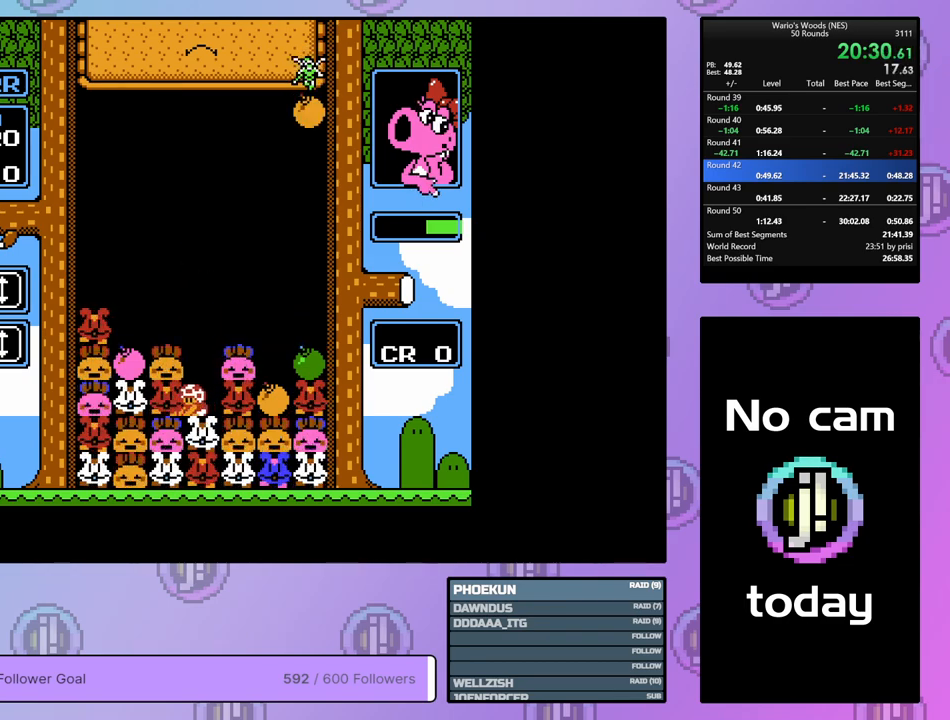
{"buttons": ["B"], "events": [[50, "B", "up"], [67, "DPAD_UP", "down"], [217, "DPAD_UP", "up"], [317, "DPAD_RIGHT", "down"], [417, "B", "down"], [450, "DPAD_RIGHT", "up"]]}
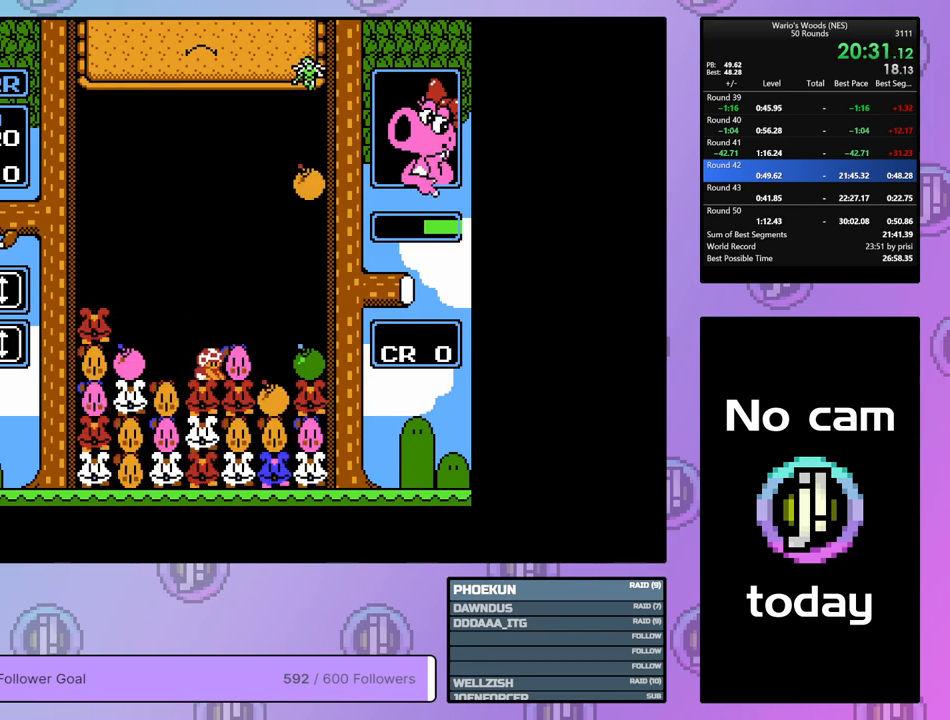
{"buttons": [], "events": [[33, "B", "up"], [33, "DPAD_LEFT", "down"], [433, "DPAD_LEFT", "up"]]}
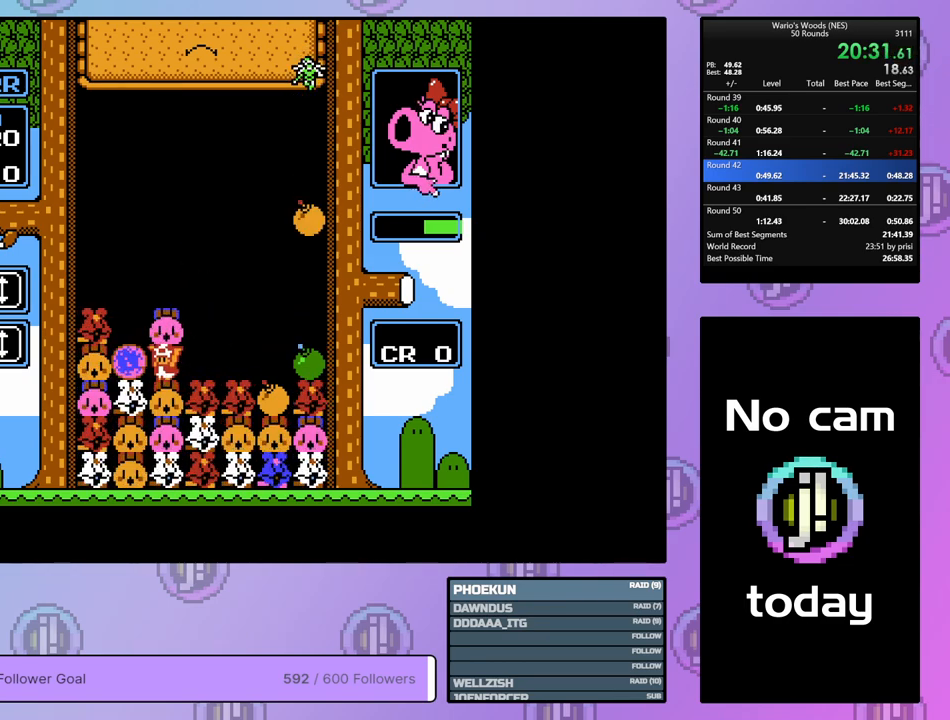
{"buttons": ["DPAD_LEFT"], "events": [[50, "DPAD_RIGHT", "down"], [300, "DPAD_RIGHT", "up"], [433, "DPAD_LEFT", "down"]]}
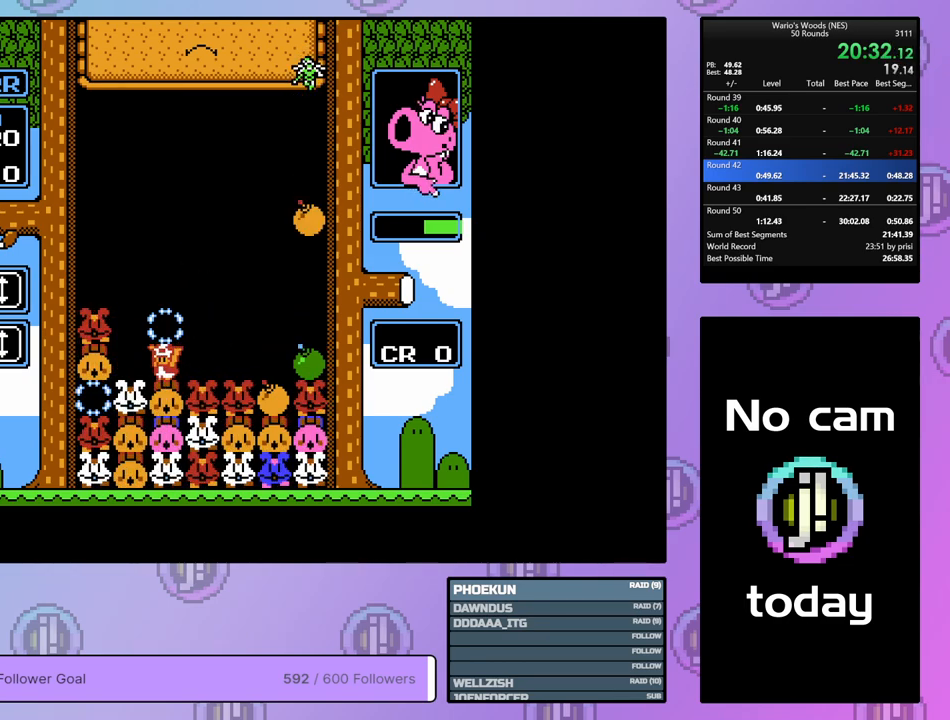
{"buttons": ["B", "DPAD_LEFT"], "events": [[33, "DPAD_LEFT", "up"], [200, "B", "down"], [317, "DPAD_LEFT", "down"], [383, "B", "up"], [500, "B", "down"]]}
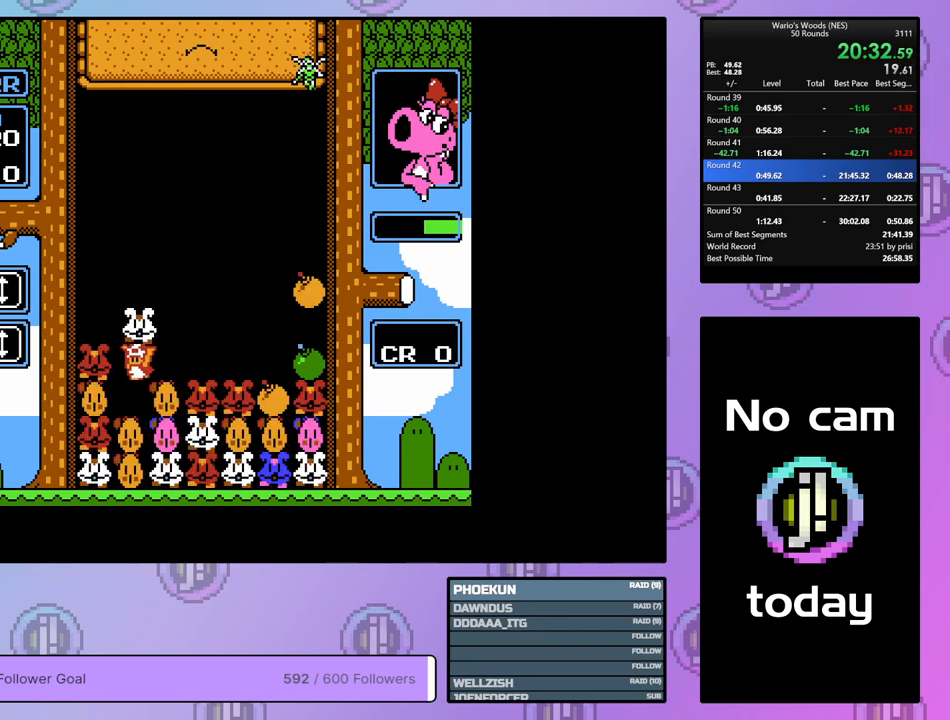
{"buttons": ["B", "DPAD_UP"], "events": [[33, "DPAD_LEFT", "up"], [133, "B", "up"], [283, "B", "down"], [467, "DPAD_UP", "down"]]}
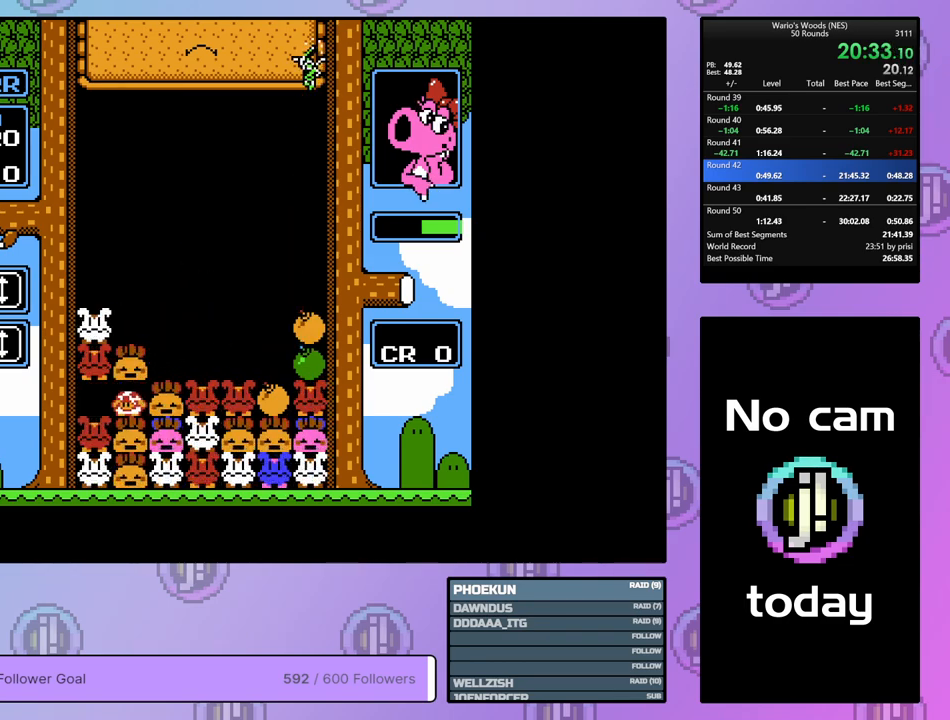
{"buttons": ["B"], "events": [[50, "B", "up"], [100, "DPAD_UP", "up"], [167, "DPAD_RIGHT", "down"], [283, "B", "down"], [283, "DPAD_RIGHT", "up"]]}
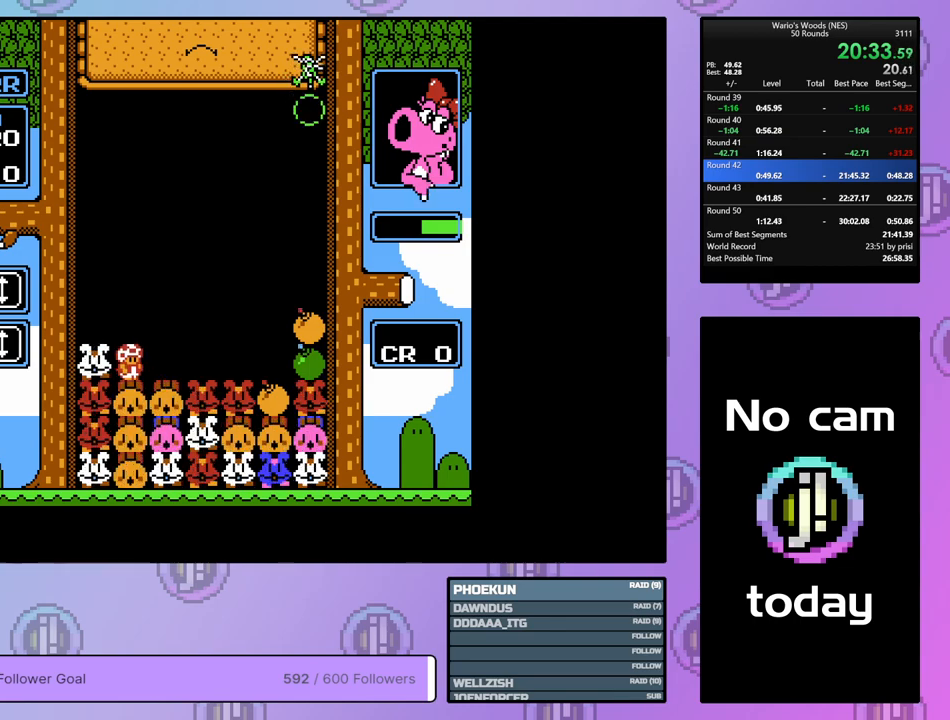
{"buttons": [], "events": [[17, "B", "up"], [17, "DPAD_UP", "down"], [133, "DPAD_UP", "up"], [167, "DPAD_RIGHT", "down"], [283, "DPAD_RIGHT", "up"]]}
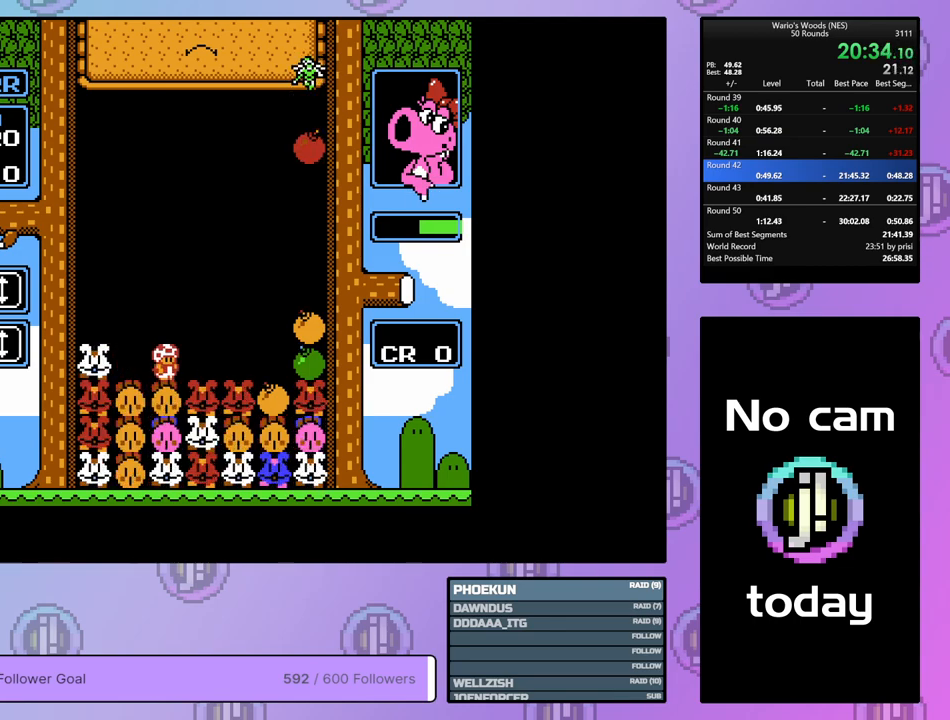
{"buttons": ["B"], "events": [[183, "DPAD_RIGHT", "down"], [300, "DPAD_RIGHT", "up"], [367, "DPAD_LEFT", "down"], [483, "DPAD_LEFT", "up"], [500, "B", "down"]]}
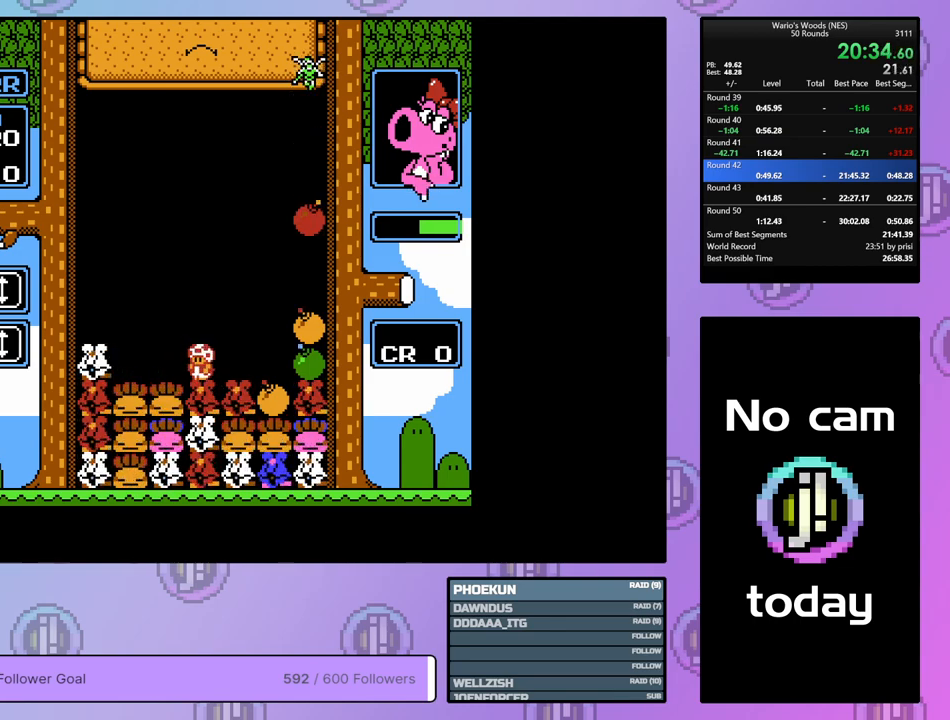
{"buttons": ["DPAD_RIGHT"], "events": [[100, "DPAD_LEFT", "down"], [167, "B", "up"], [317, "DPAD_LEFT", "up"], [350, "B", "down"], [400, "DPAD_RIGHT", "down"], [433, "B", "up"]]}
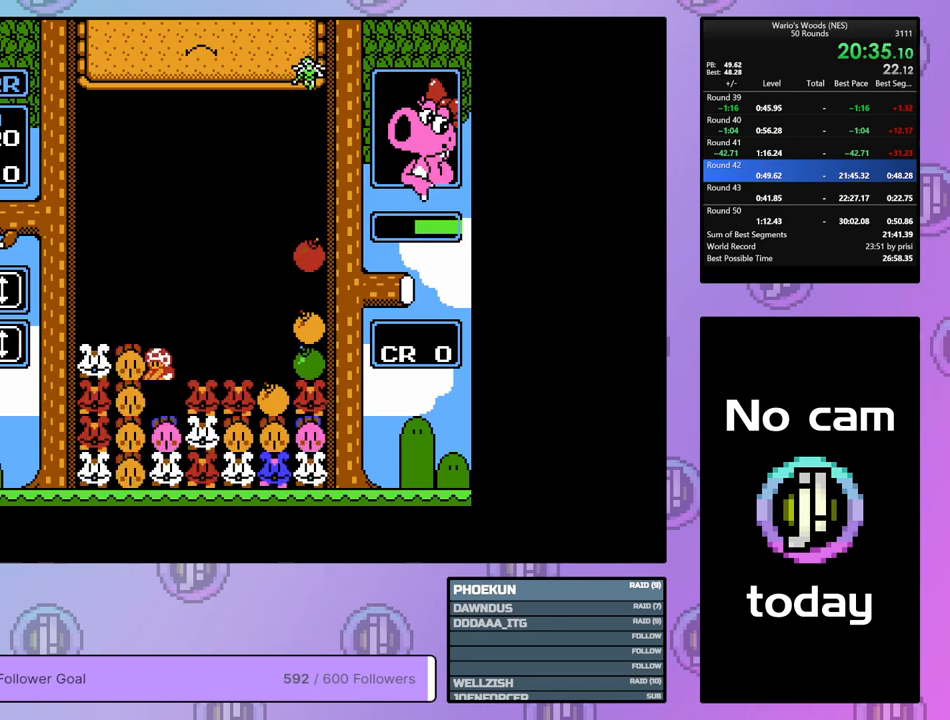
{"buttons": ["DPAD_RIGHT"], "events": []}
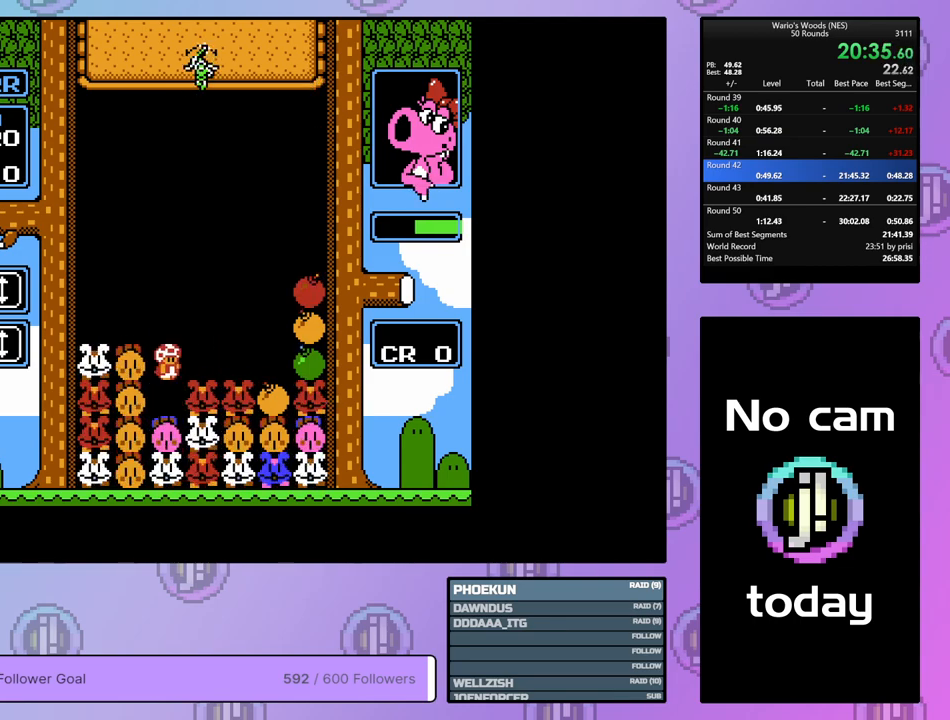
{"buttons": ["DPAD_RIGHT"], "events": []}
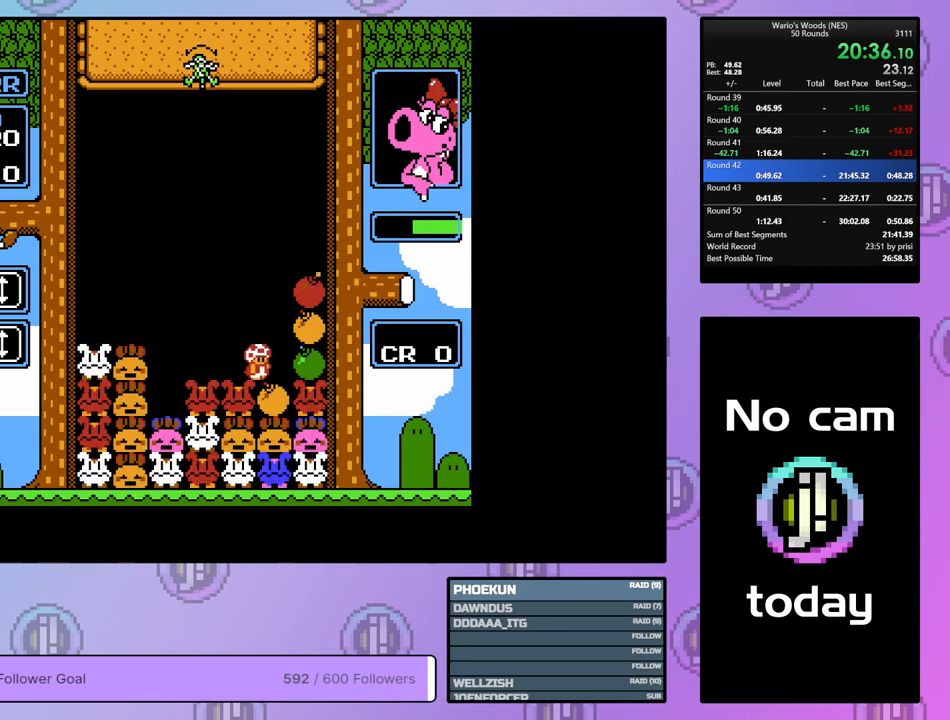
{"buttons": ["DPAD_LEFT"], "events": [[17, "A", "down"], [17, "DPAD_RIGHT", "up"], [133, "DPAD_LEFT", "down"], [183, "A", "up"]]}
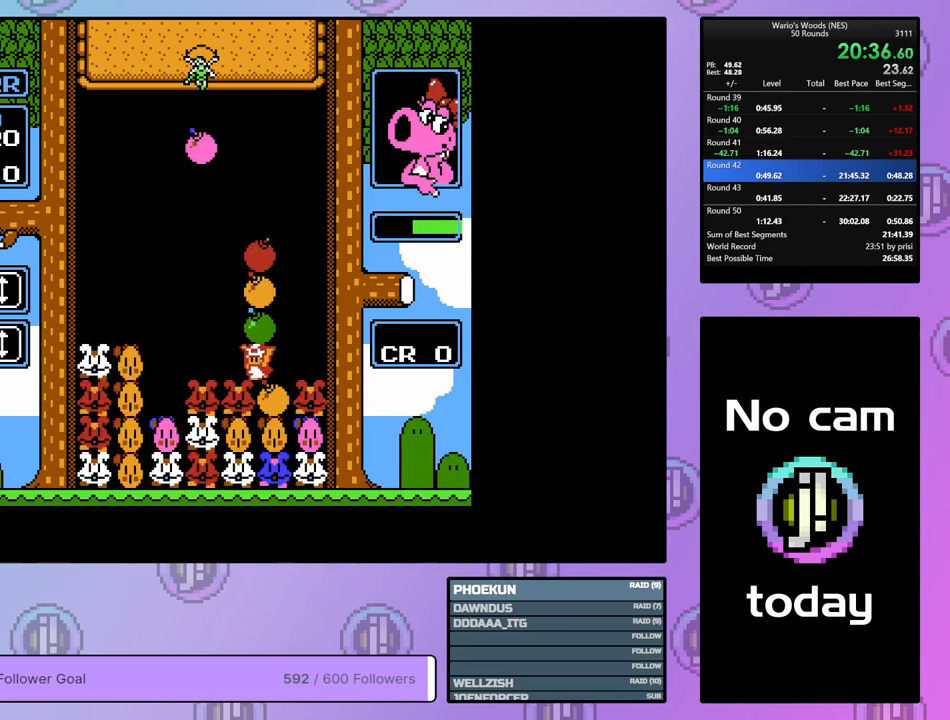
{"buttons": [], "events": [[333, "DPAD_LEFT", "up"], [367, "B", "down"], [467, "B", "up"]]}
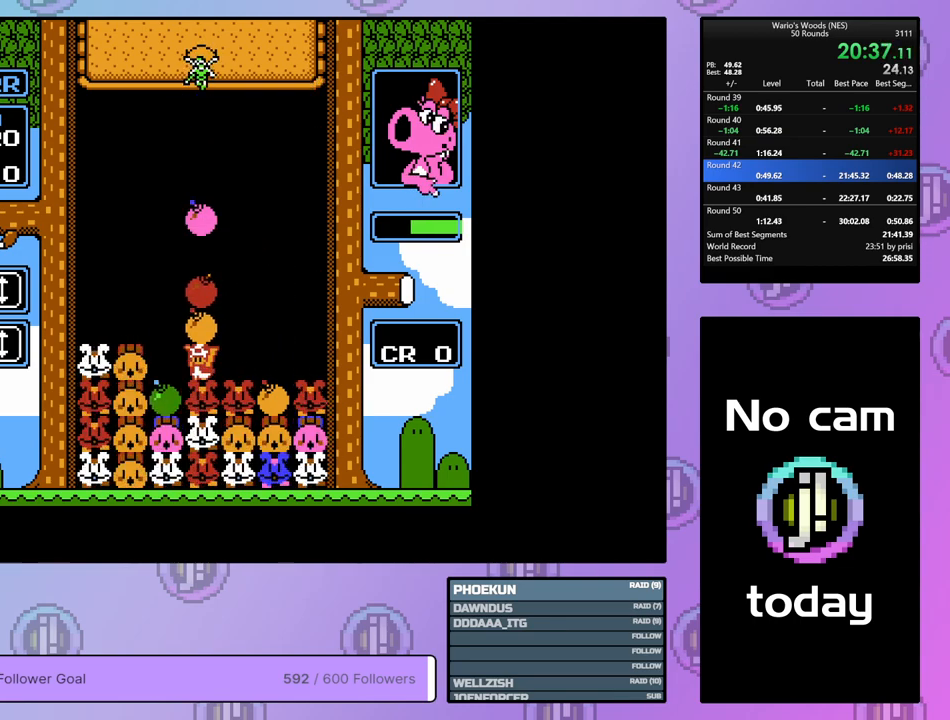
{"buttons": ["DPAD_RIGHT"], "events": [[100, "DPAD_LEFT", "down"], [217, "B", "down"], [217, "DPAD_LEFT", "up"], [333, "B", "up"], [433, "DPAD_RIGHT", "down"]]}
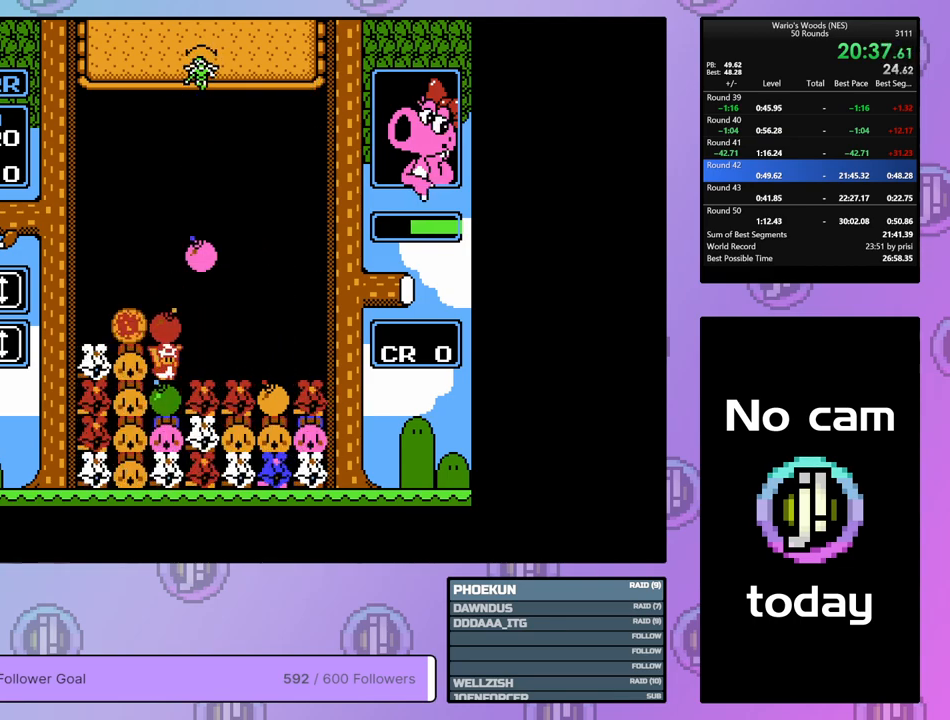
{"buttons": [], "events": [[50, "DPAD_RIGHT", "up"]]}
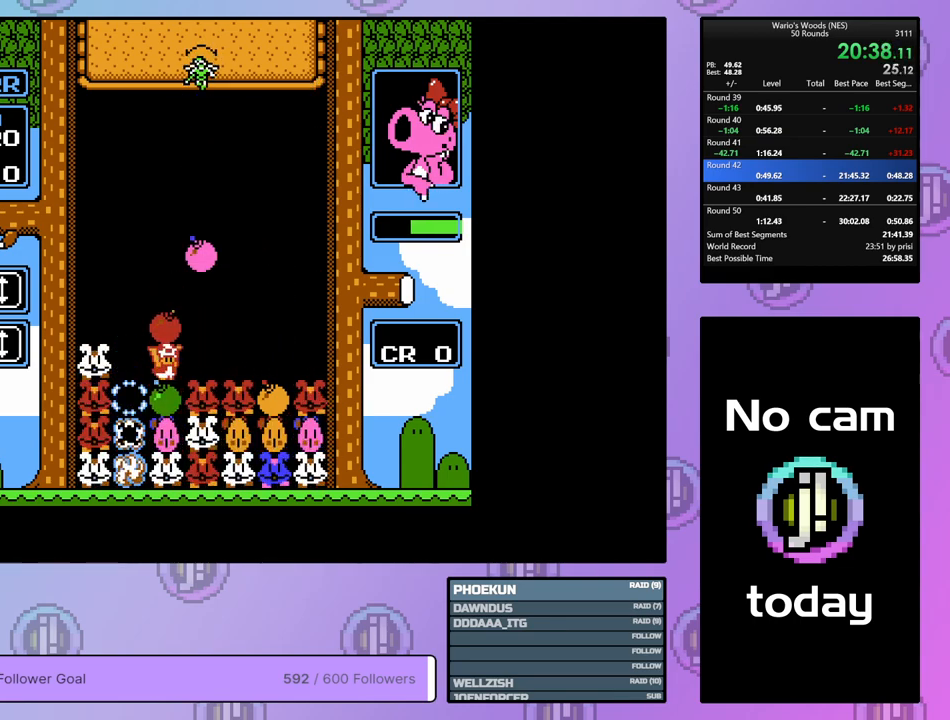
{"buttons": [], "events": []}
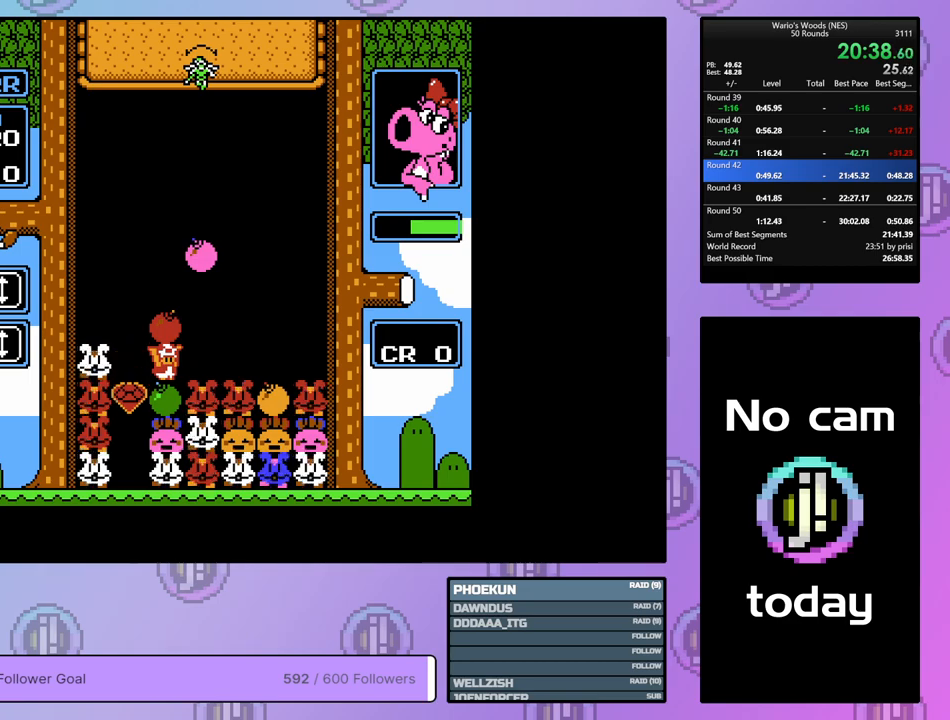
{"buttons": [], "events": [[100, "DPAD_LEFT", "down"], [350, "DPAD_LEFT", "up"]]}
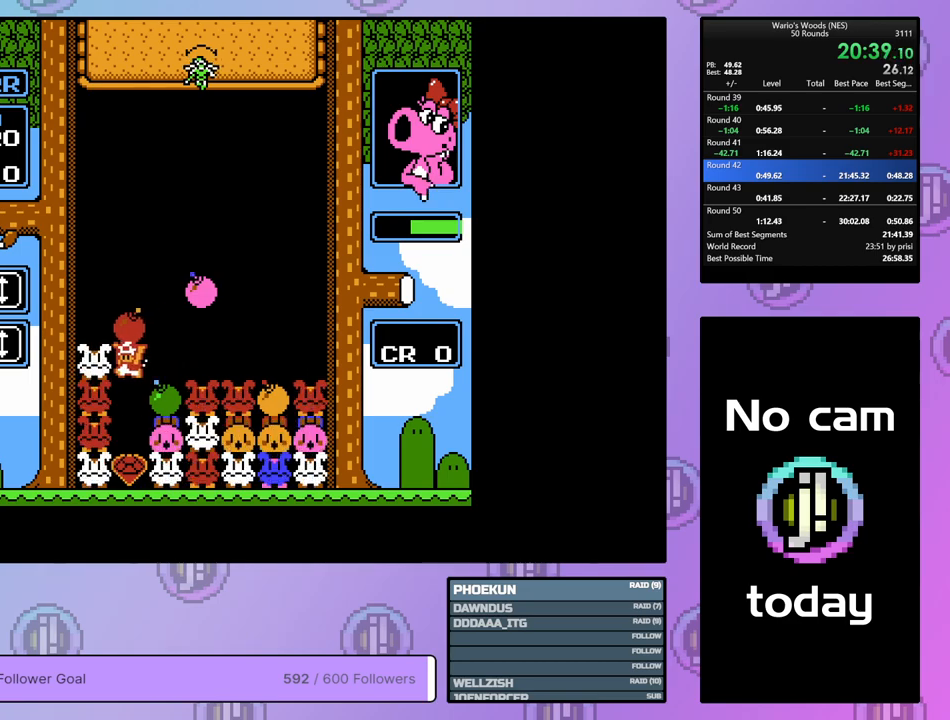
{"buttons": [], "events": [[83, "DPAD_UP", "down"], [350, "DPAD_UP", "up"]]}
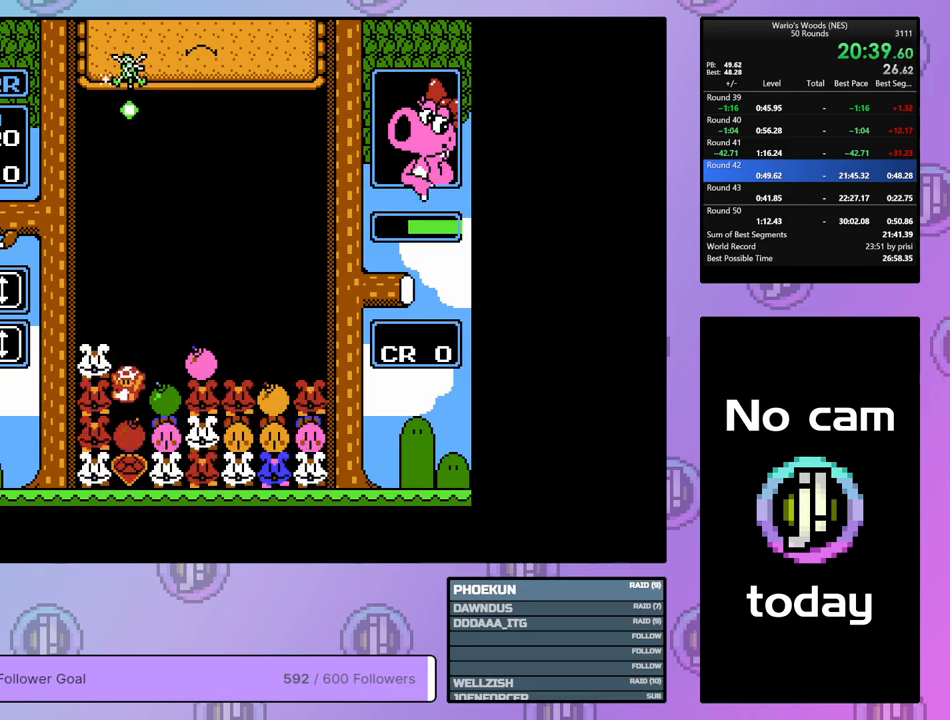
{"buttons": [], "events": [[33, "B", "down"], [233, "DPAD_UP", "down"], [250, "B", "up"], [433, "DPAD_UP", "up"]]}
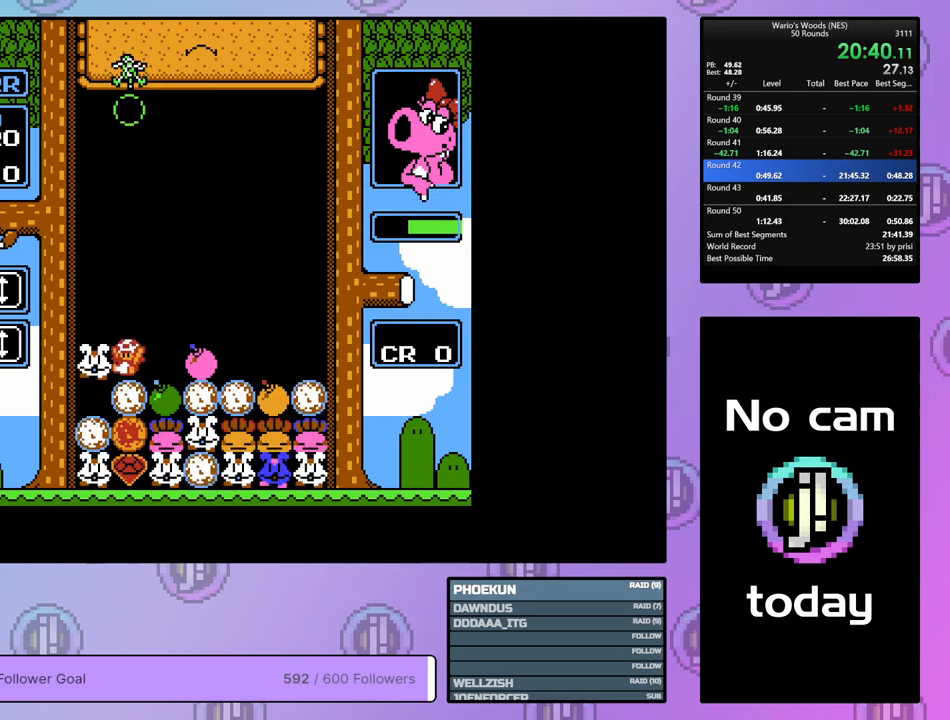
{"buttons": ["B"], "events": [[33, "DPAD_RIGHT", "down"], [250, "DPAD_RIGHT", "up"], [383, "B", "down"]]}
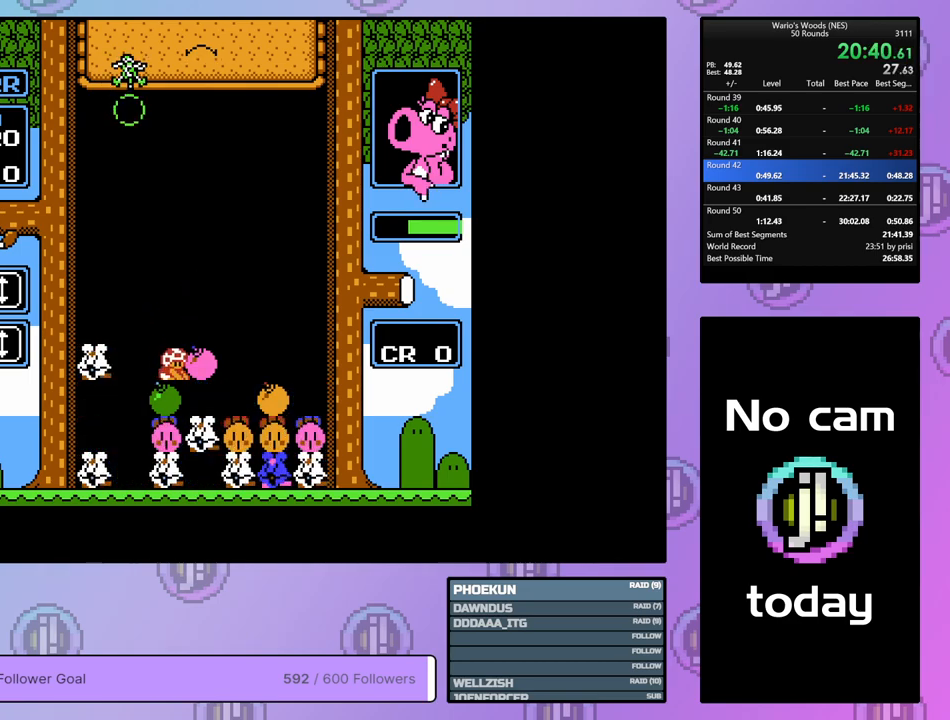
{"buttons": ["DPAD_RIGHT"], "events": [[100, "B", "up"], [383, "DPAD_RIGHT", "down"]]}
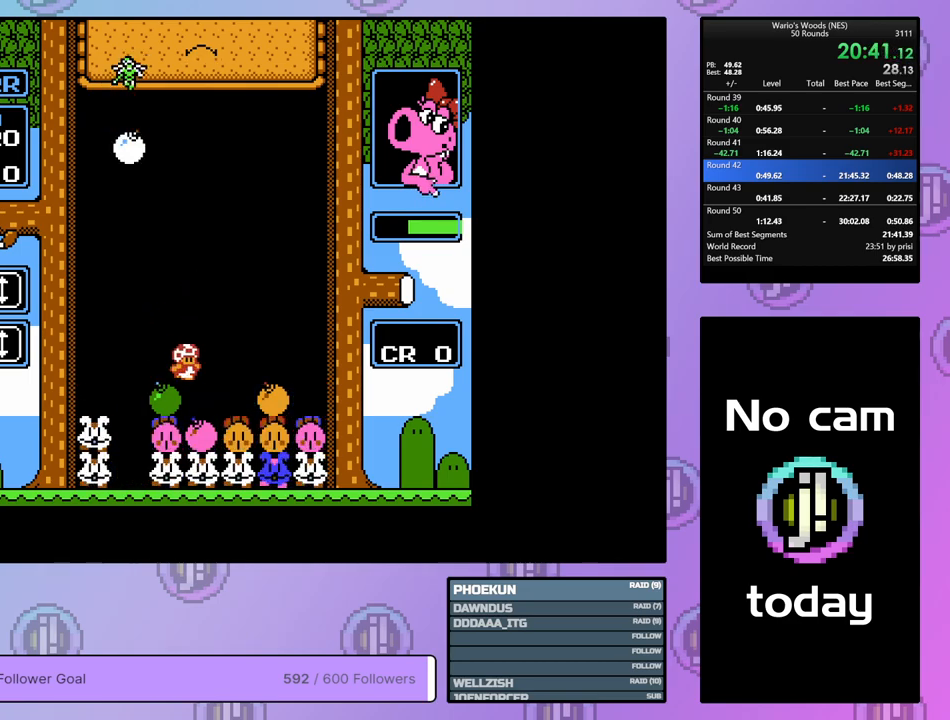
{"buttons": ["DPAD_RIGHT"], "events": [[117, "DPAD_RIGHT", "up"], [250, "B", "down"], [400, "B", "up"], [400, "DPAD_RIGHT", "down"]]}
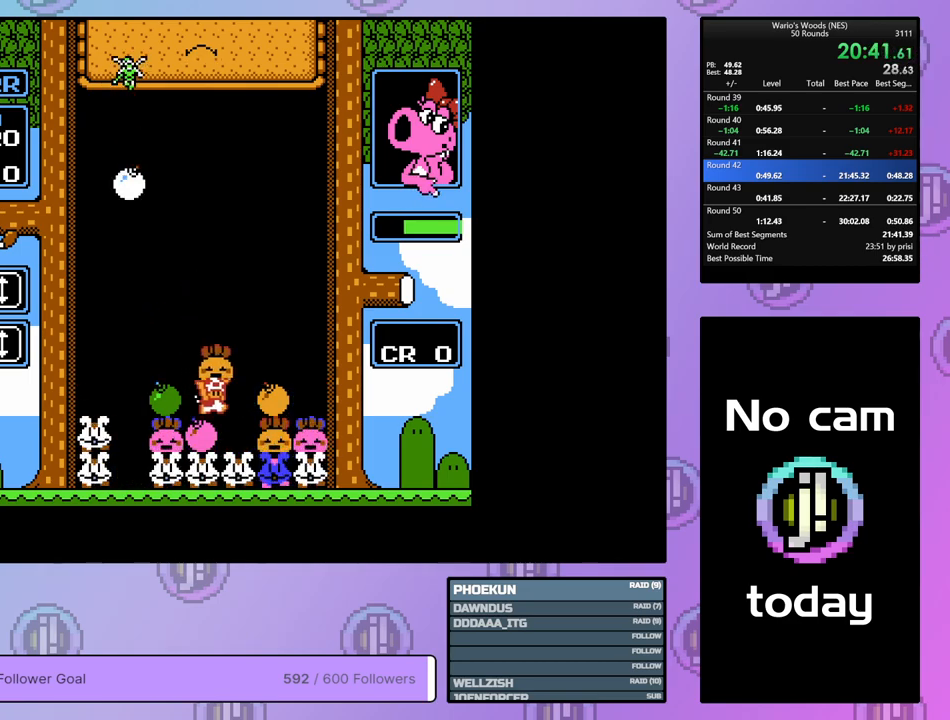
{"buttons": [], "events": [[67, "B", "down"], [67, "DPAD_RIGHT", "up"], [167, "B", "up"]]}